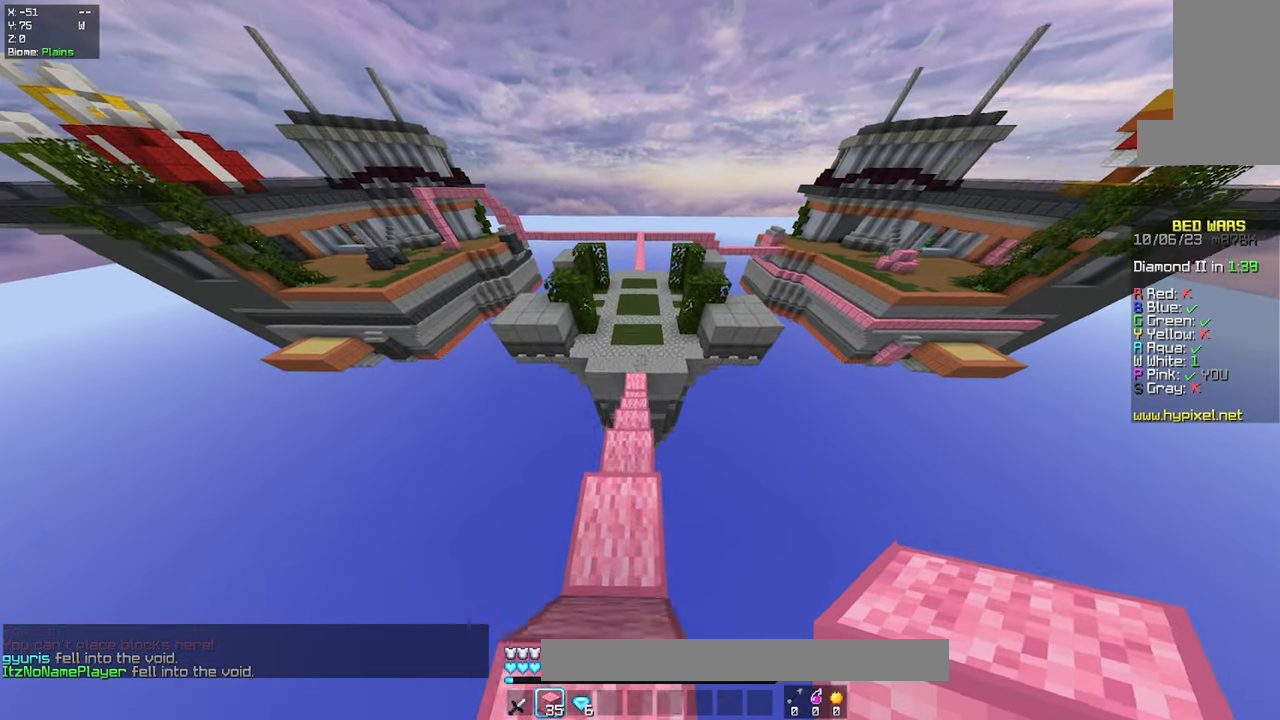
Gameplay with keyboard and mouse; each line is a JSON object with the keys and mouse buttons held at the frame after it. "events" lists presses ("down") and releases ("up") of "a", "d", "s", "space", "w", "mouse_left" and "mouse_right" between this image and that frame as [ms after this image, input, new state], when the widget could be followed in between. "mouse_left", "mouse_right" = the "left", "right" buttons of the "mouse" list. No other keys are recorded. Fast repeated clicks can show as one long hold. Mouse movement is not recorded.
{"keys": ["w"], "mouse": [], "events": []}
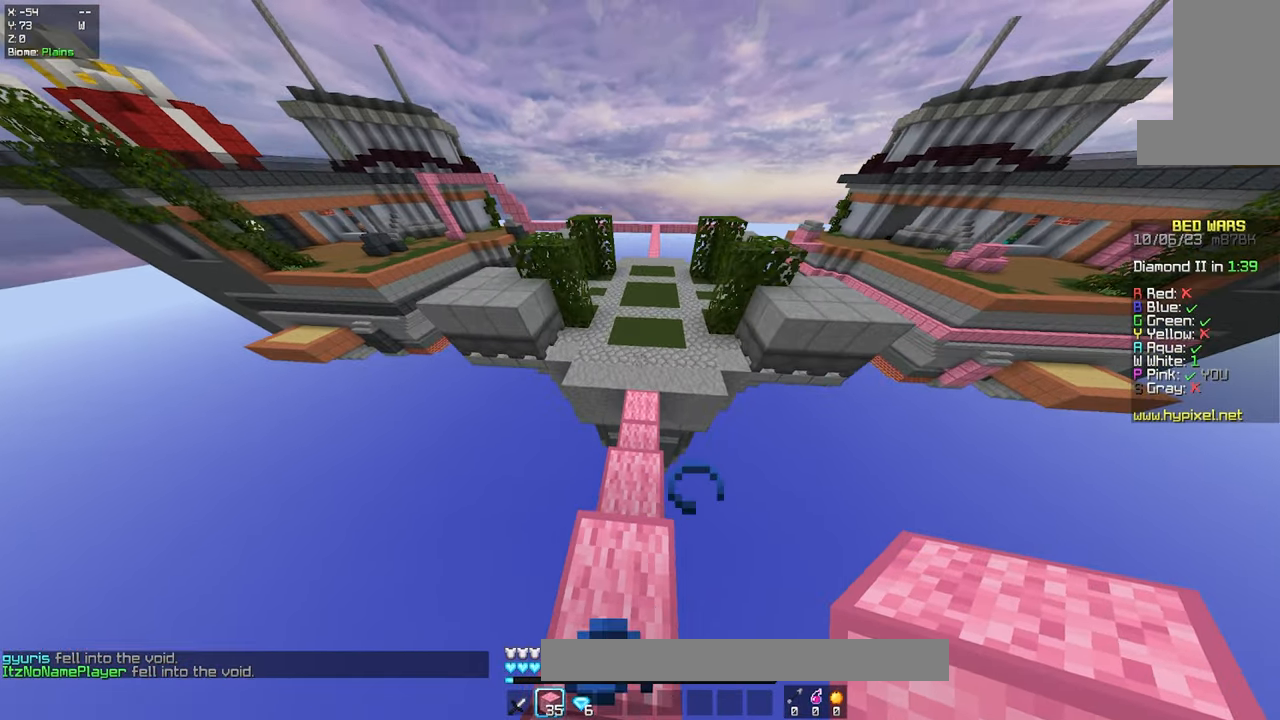
{"keys": ["w"], "mouse": [], "events": []}
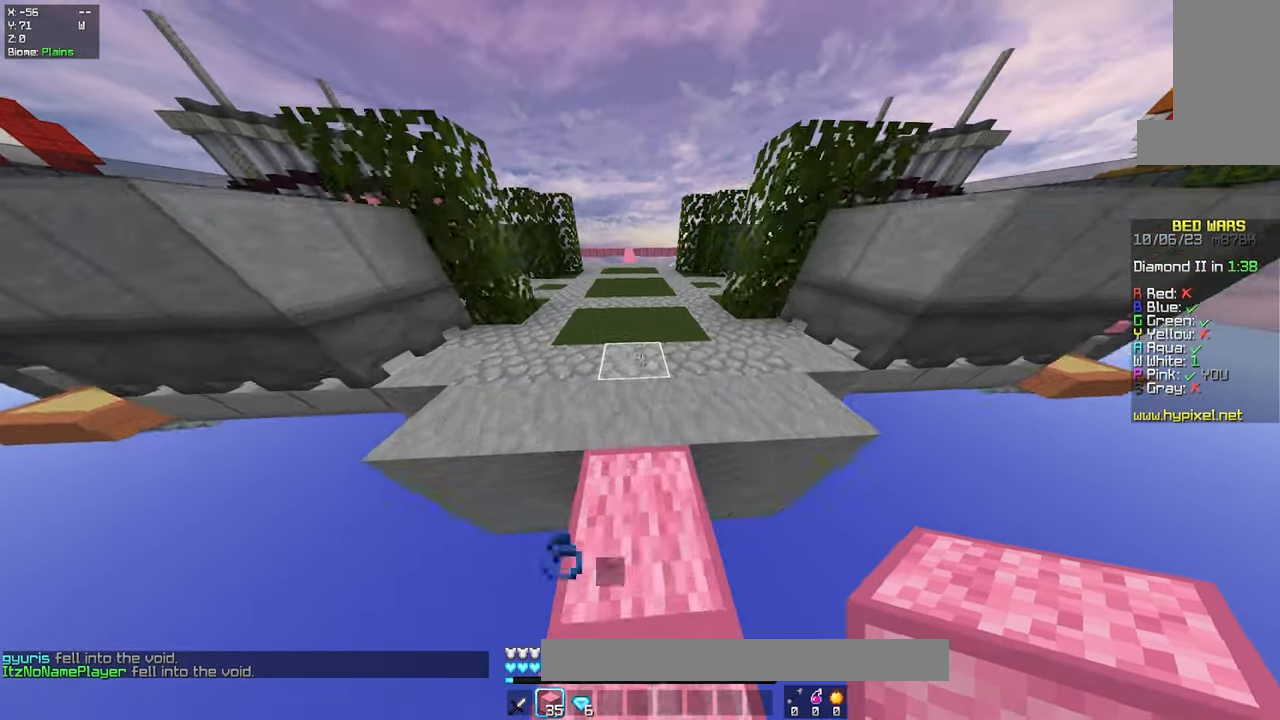
{"keys": ["w"], "mouse": [], "events": [[116, "space", "down"], [350, "space", "up"]]}
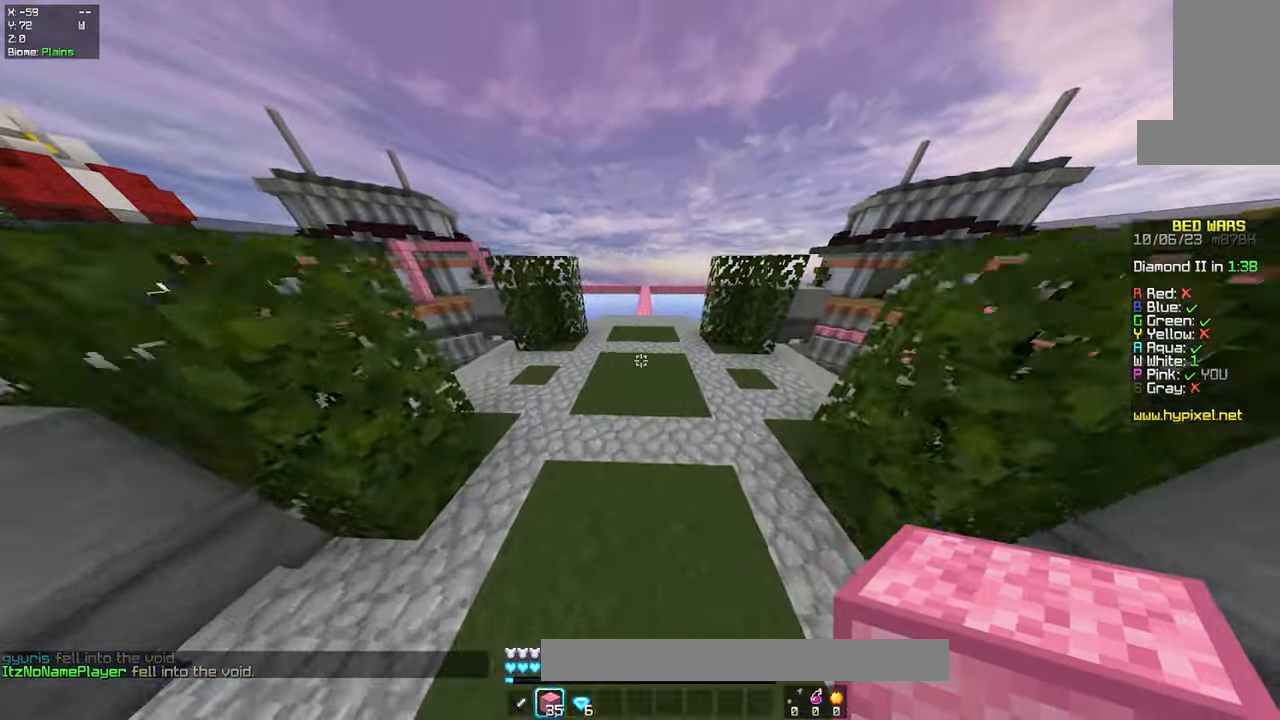
{"keys": ["w"], "mouse": [], "events": [[200, "space", "down"], [433, "space", "up"]]}
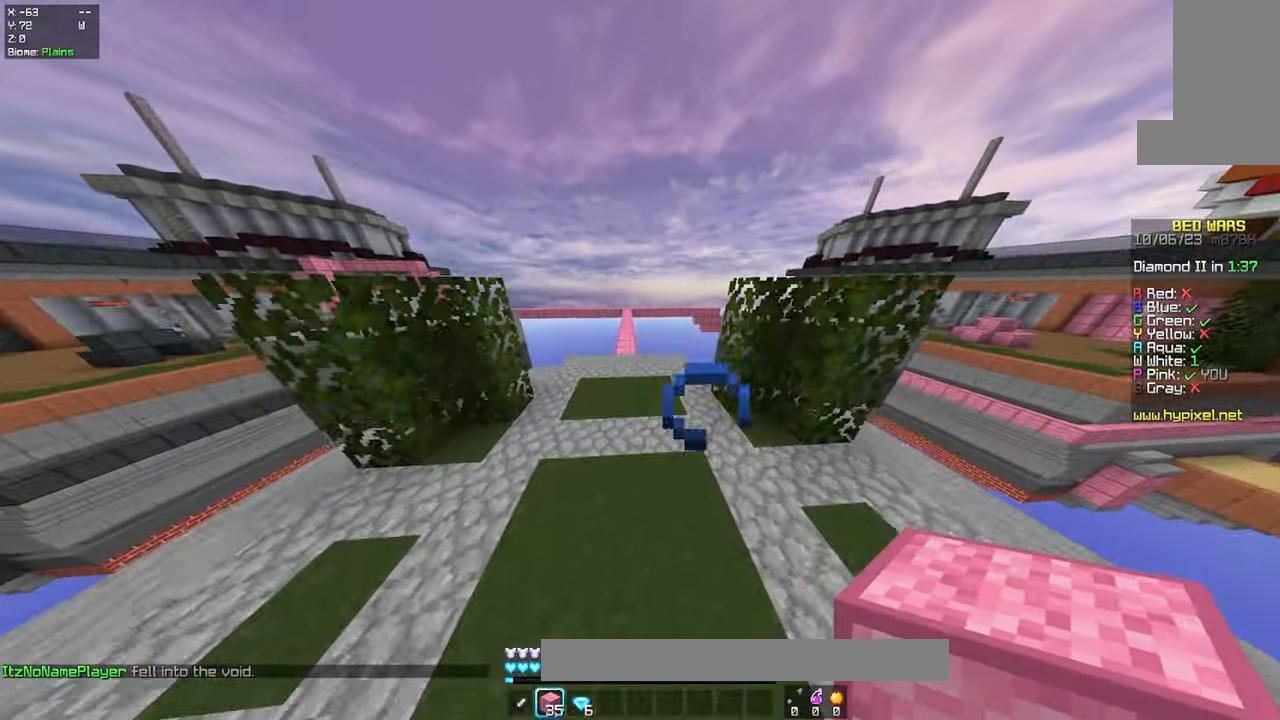
{"keys": ["space", "w"], "mouse": [], "events": [[333, "space", "down"]]}
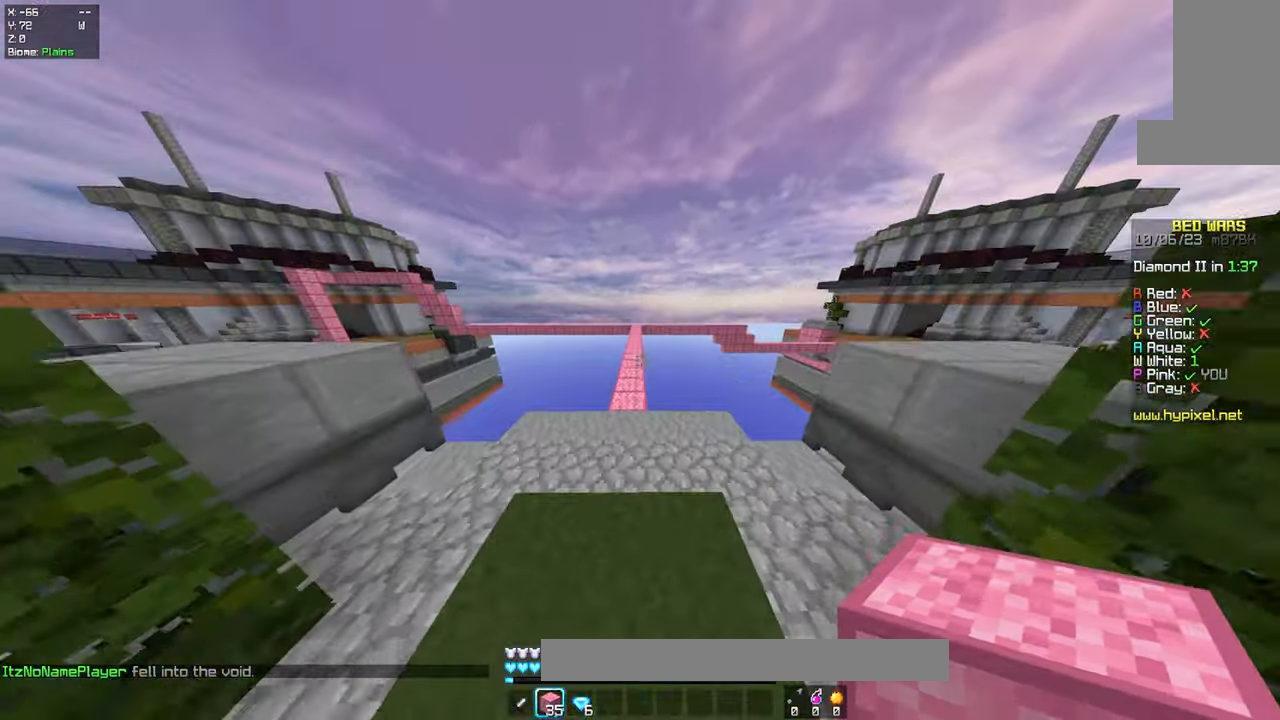
{"keys": ["space", "w"], "mouse": [], "events": [[50, "a", "down"], [50, "space", "up"], [233, "a", "up"], [416, "space", "down"]]}
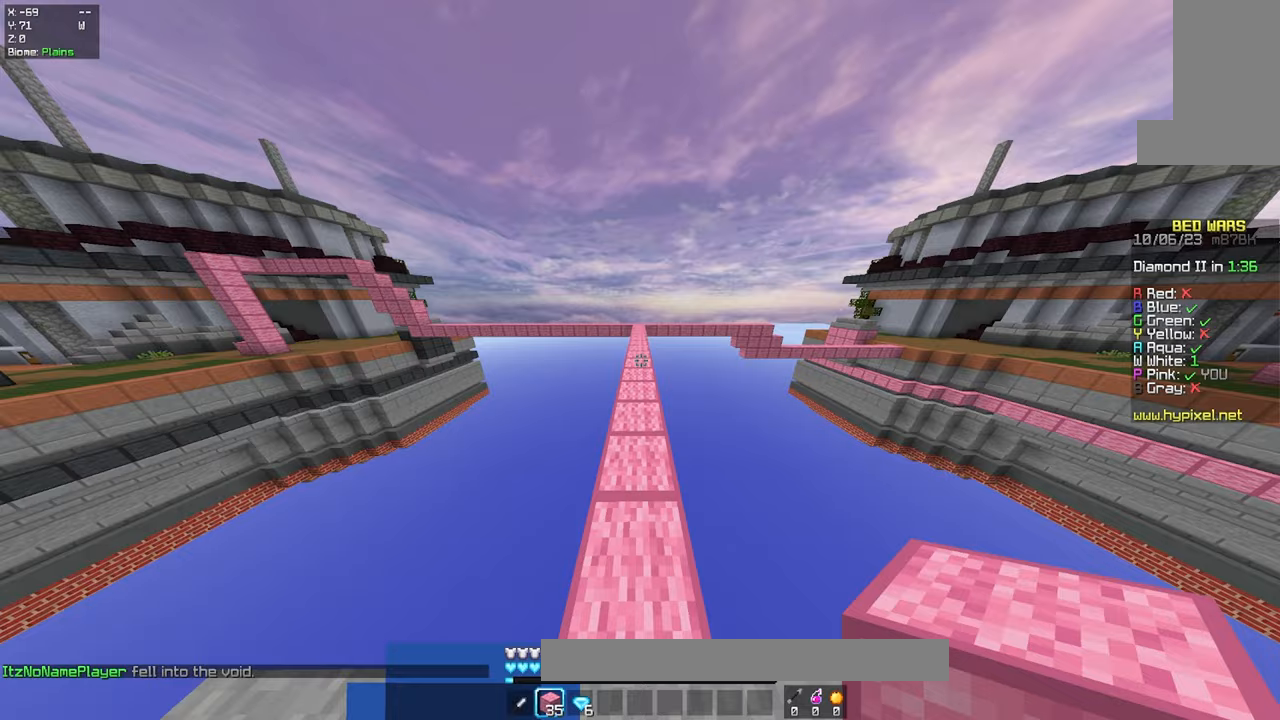
{"keys": ["space", "w"], "mouse": [], "events": [[133, "space", "up"], [433, "space", "down"]]}
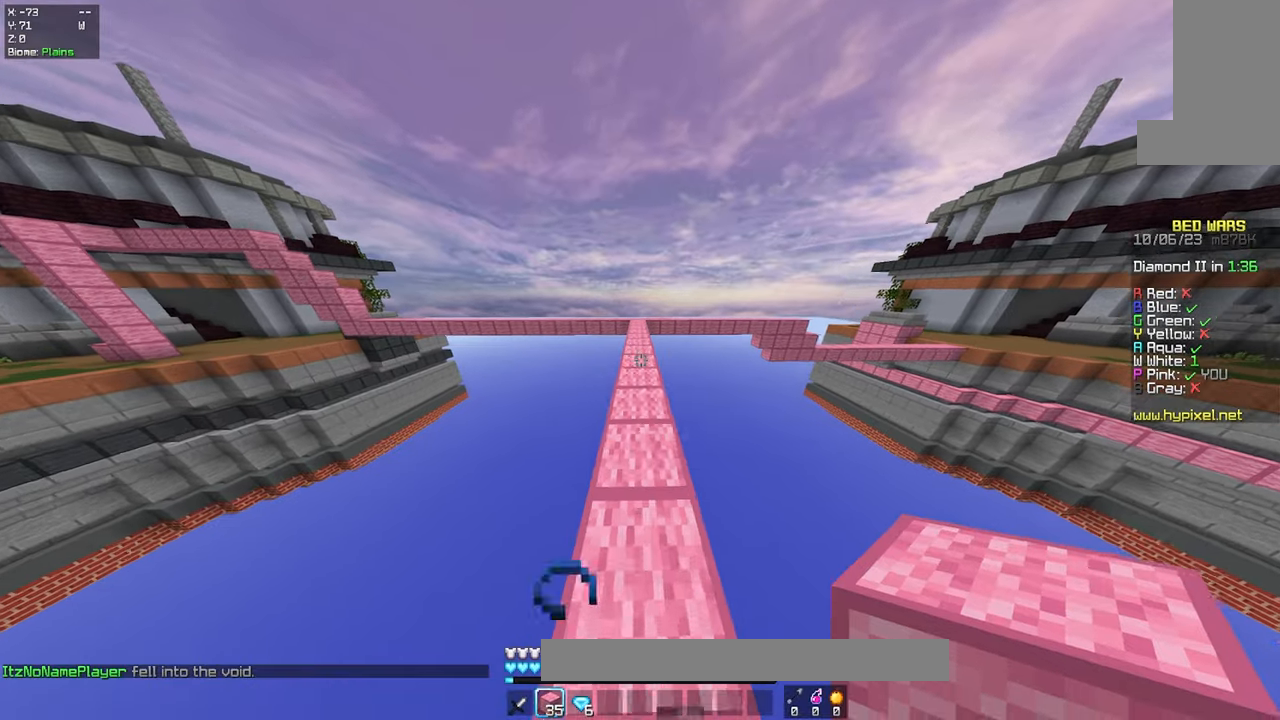
{"keys": ["w"], "mouse": [], "events": [[233, "space", "up"]]}
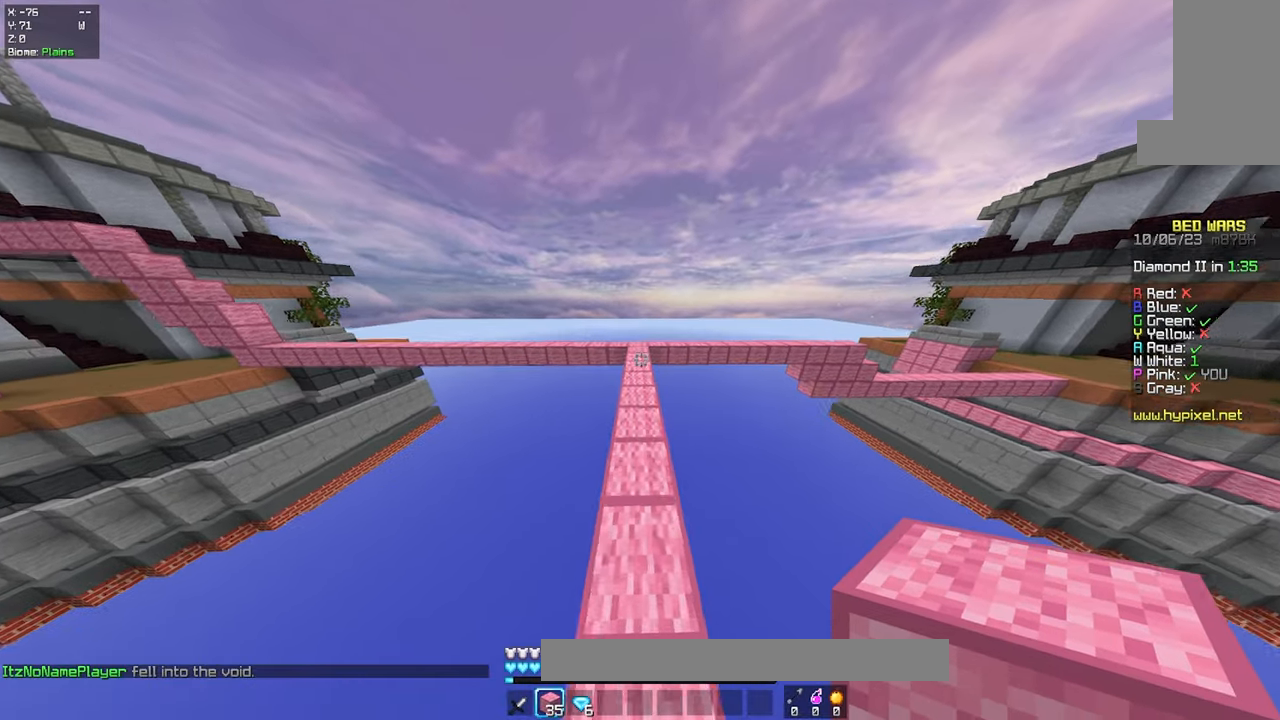
{"keys": ["w"], "mouse": [], "events": [[33, "space", "down"], [483, "space", "up"]]}
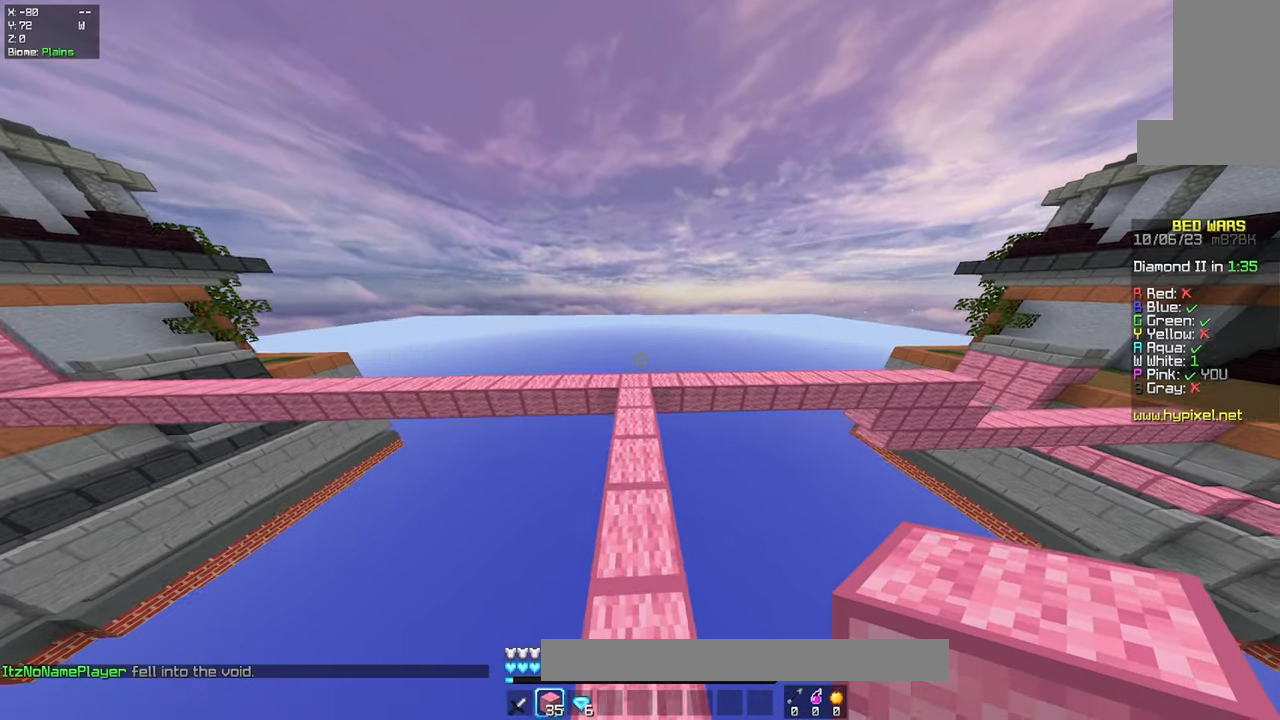
{"keys": ["a", "w"], "mouse": [], "events": [[283, "a", "down"]]}
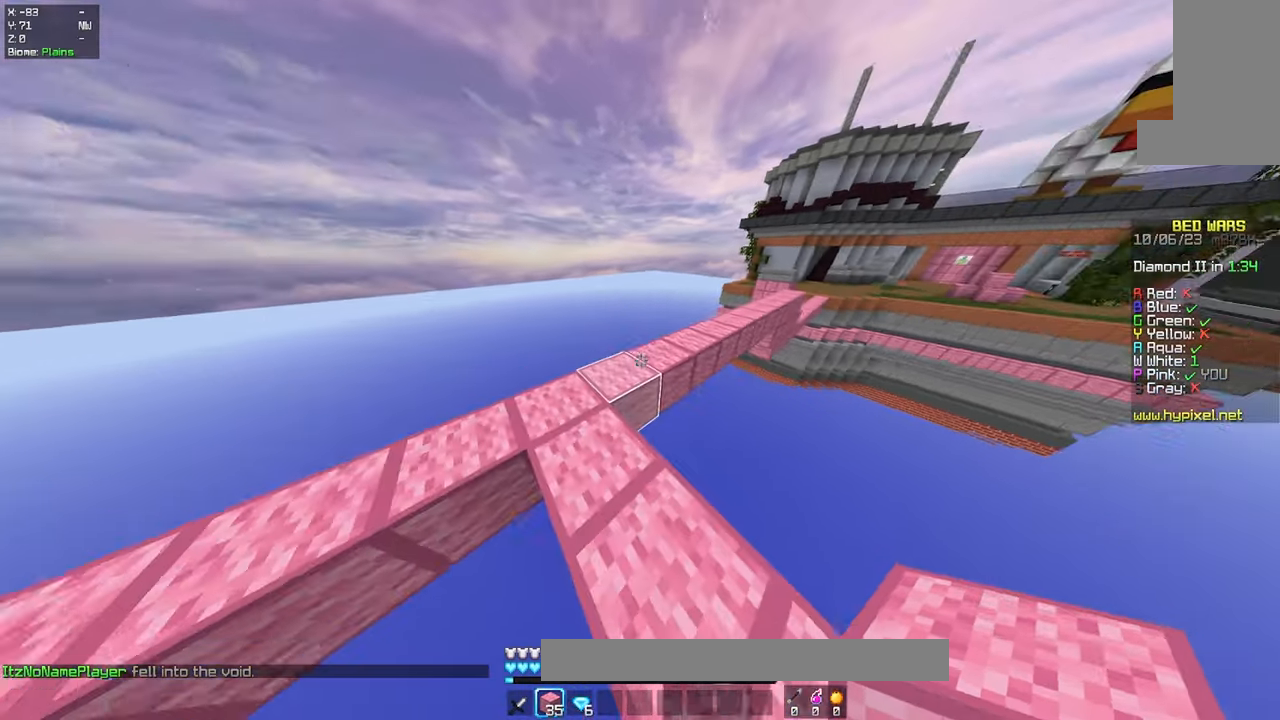
{"keys": ["w"], "mouse": [], "events": [[150, "a", "up"], [300, "a", "down"], [433, "a", "up"]]}
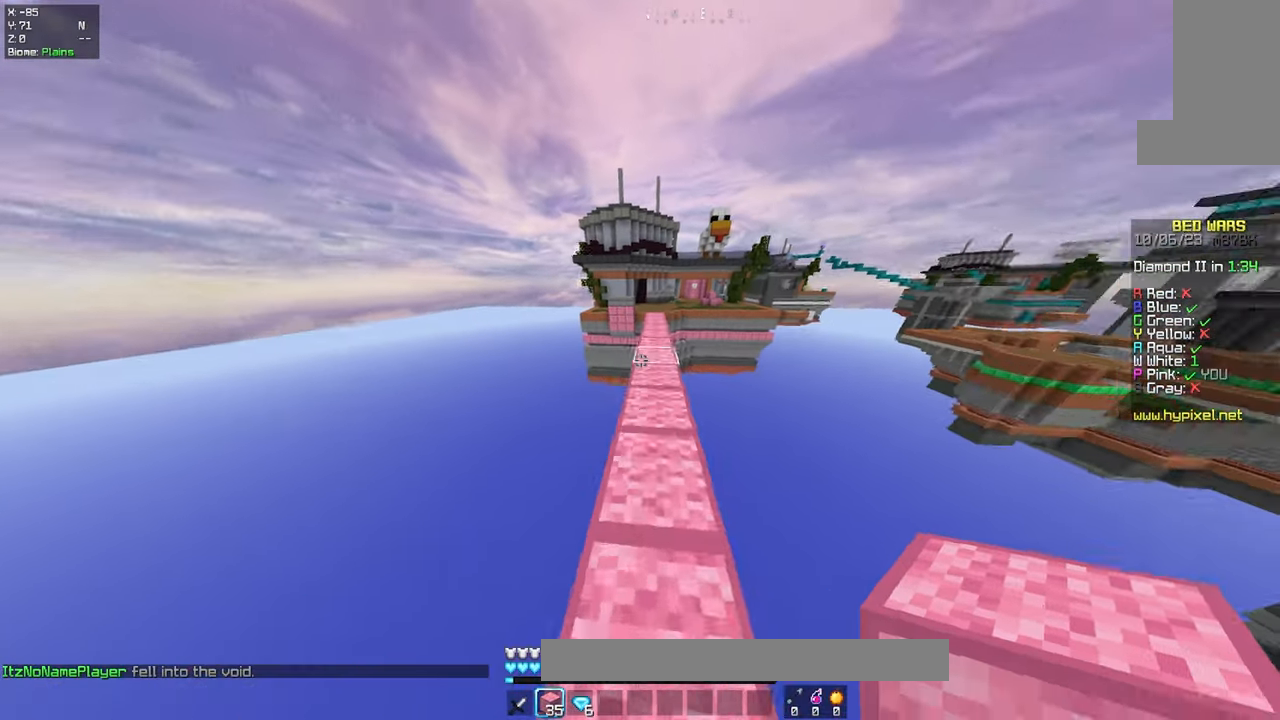
{"keys": ["space", "w"], "mouse": [], "events": [[417, "space", "down"]]}
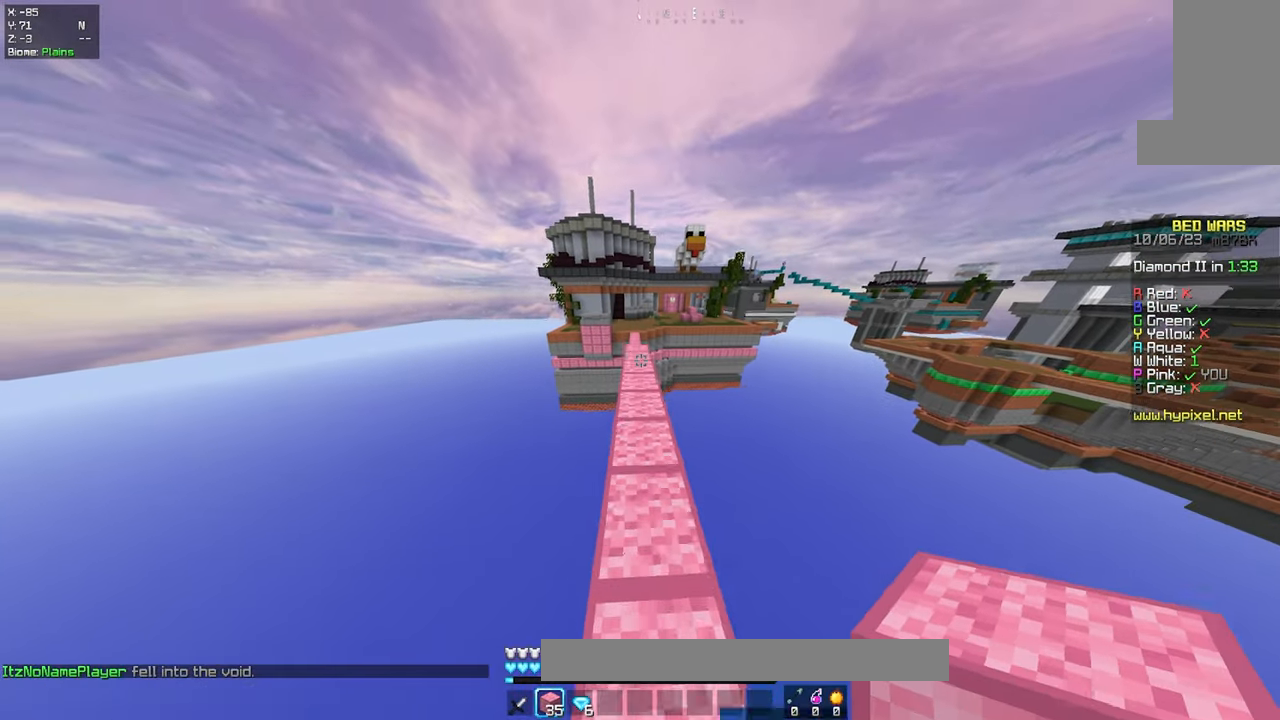
{"keys": ["space", "w"], "mouse": [], "events": [[167, "space", "up"], [483, "space", "down"]]}
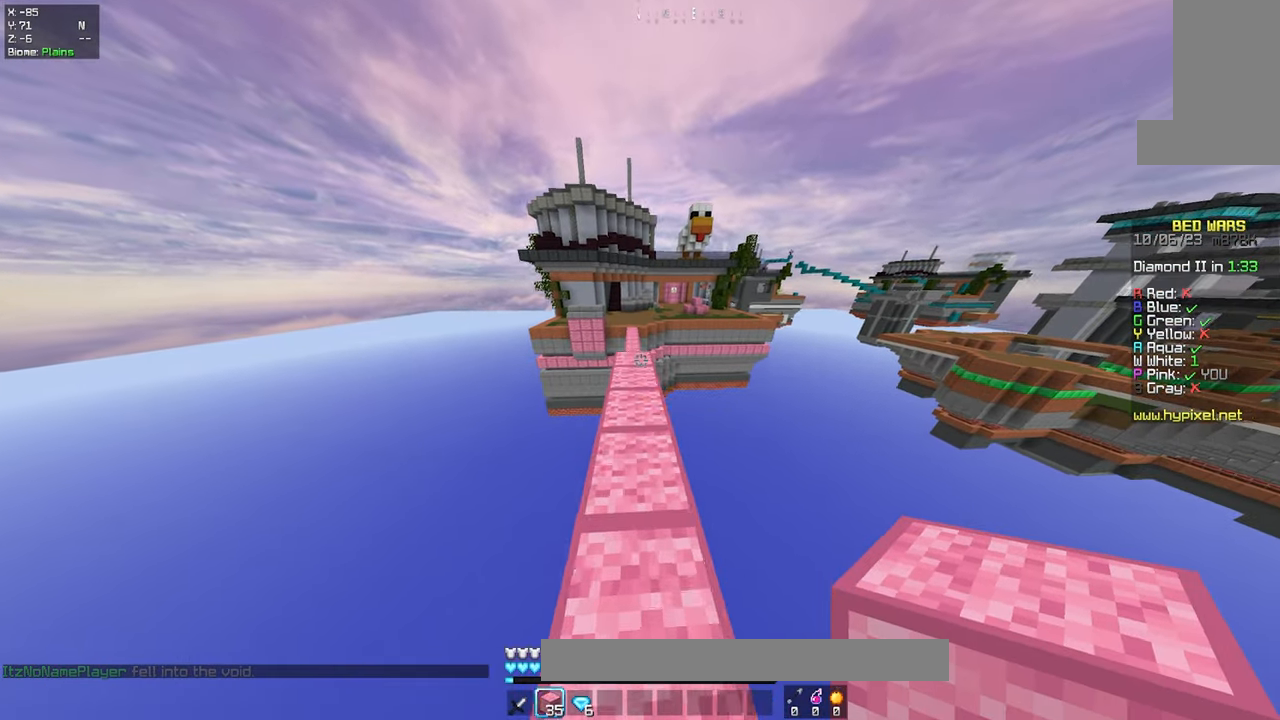
{"keys": ["w"], "mouse": [], "events": [[283, "space", "up"]]}
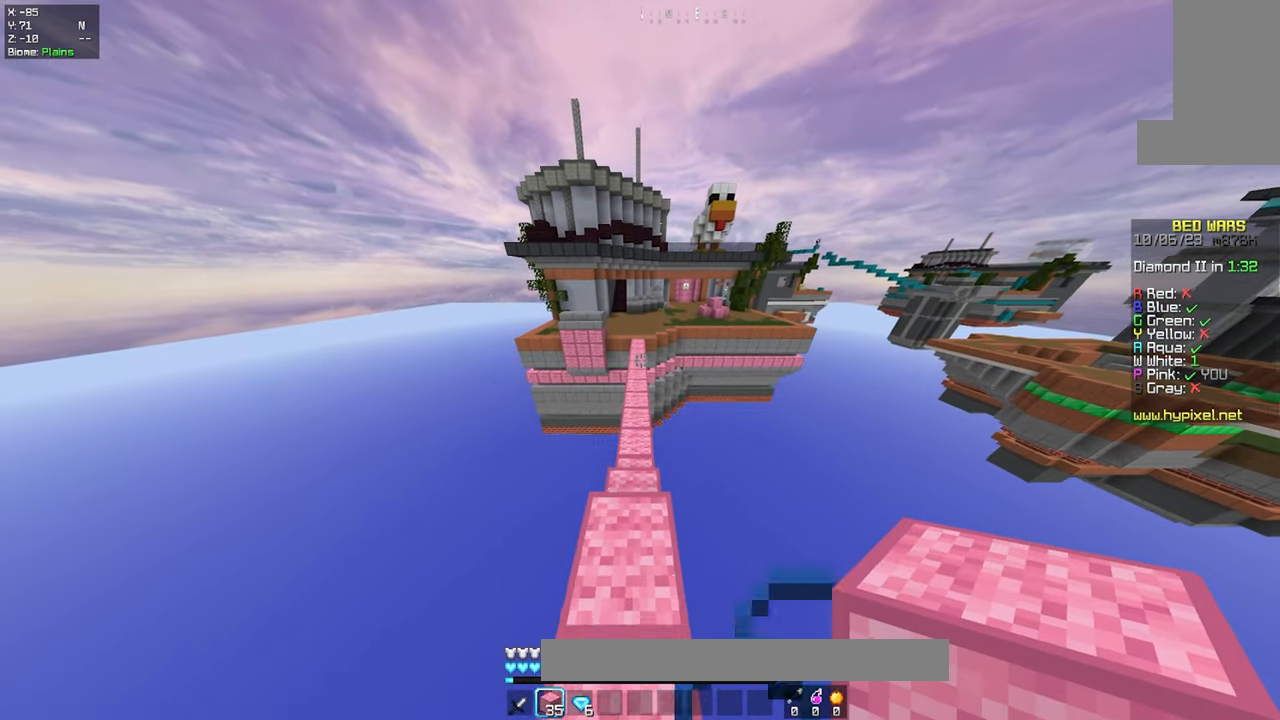
{"keys": ["w"], "mouse": [], "events": []}
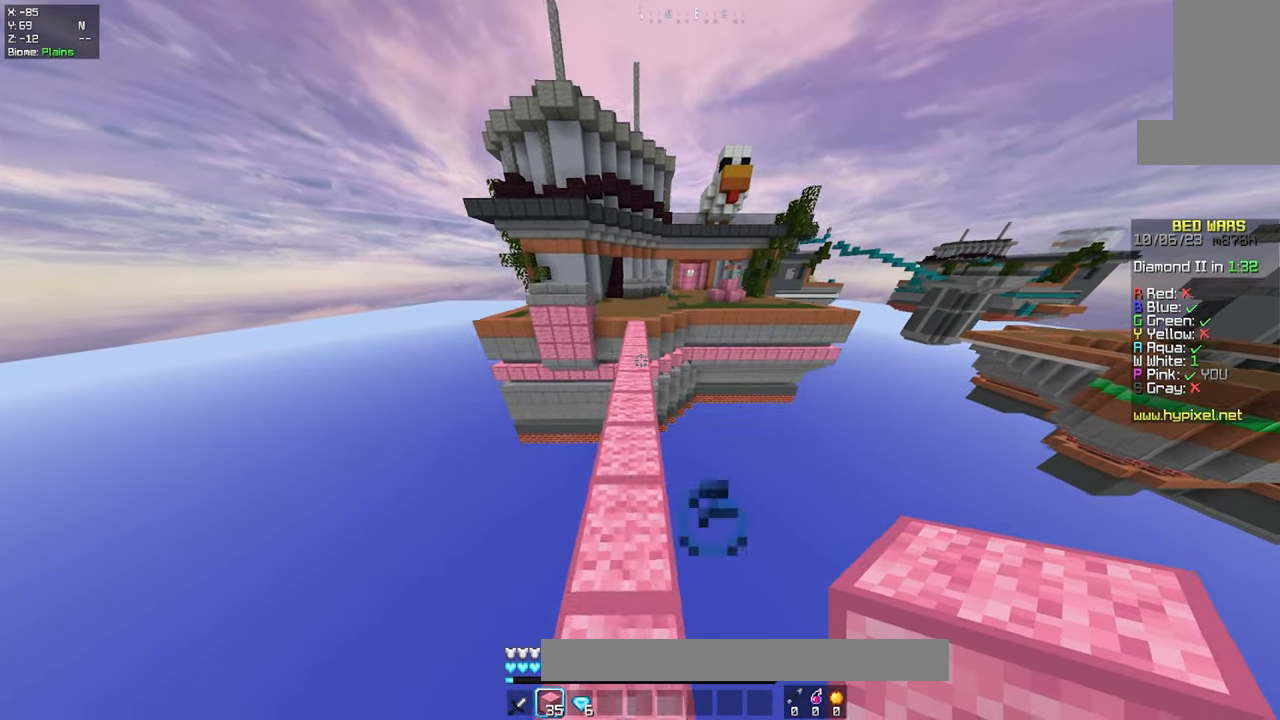
{"keys": ["space", "w"], "mouse": [], "events": [[283, "space", "down"]]}
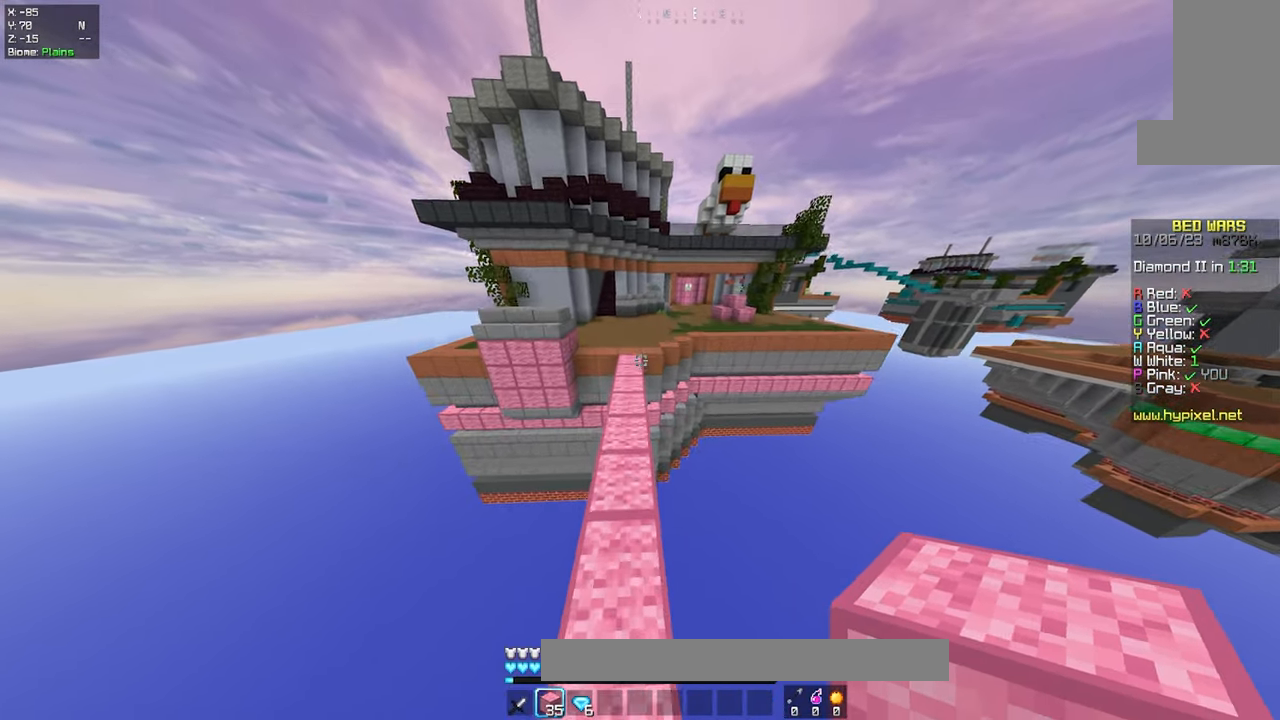
{"keys": ["space", "w"], "mouse": [], "events": [[50, "space", "up"], [300, "space", "down"]]}
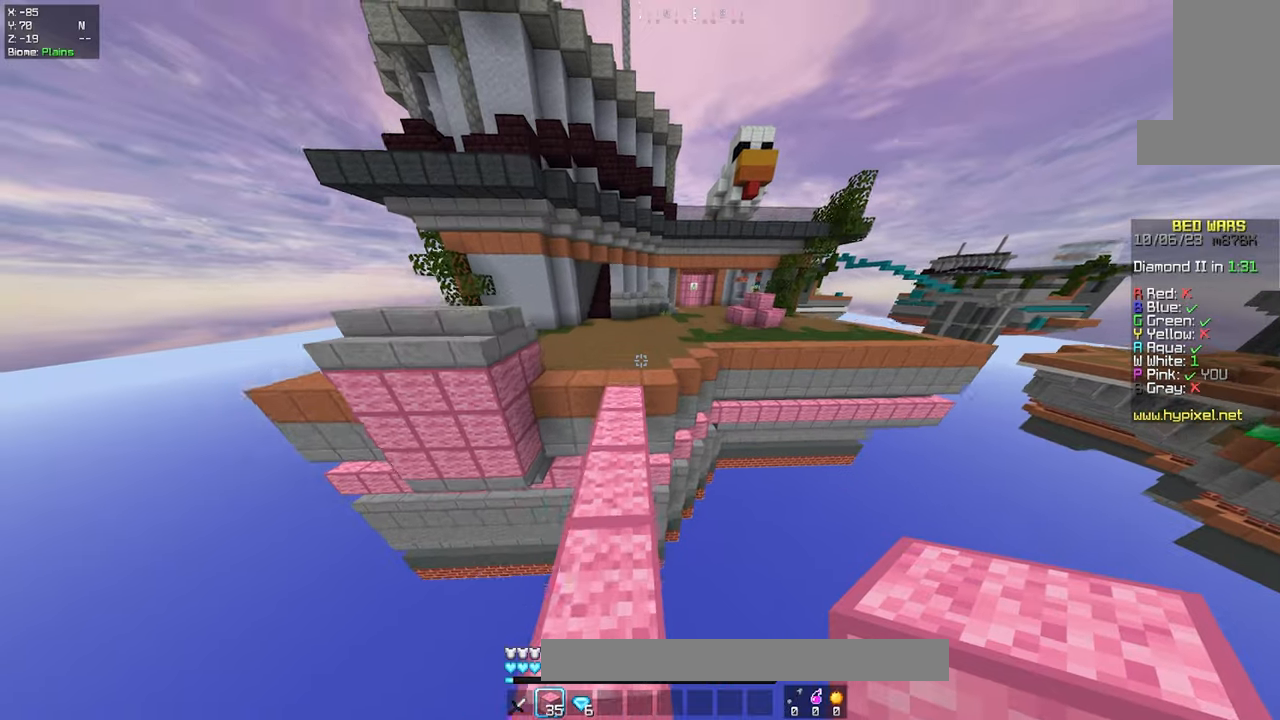
{"keys": ["d", "space", "w"], "mouse": [], "events": [[17, "a", "down"], [134, "space", "up"], [184, "a", "up"], [417, "space", "down"], [500, "d", "down"]]}
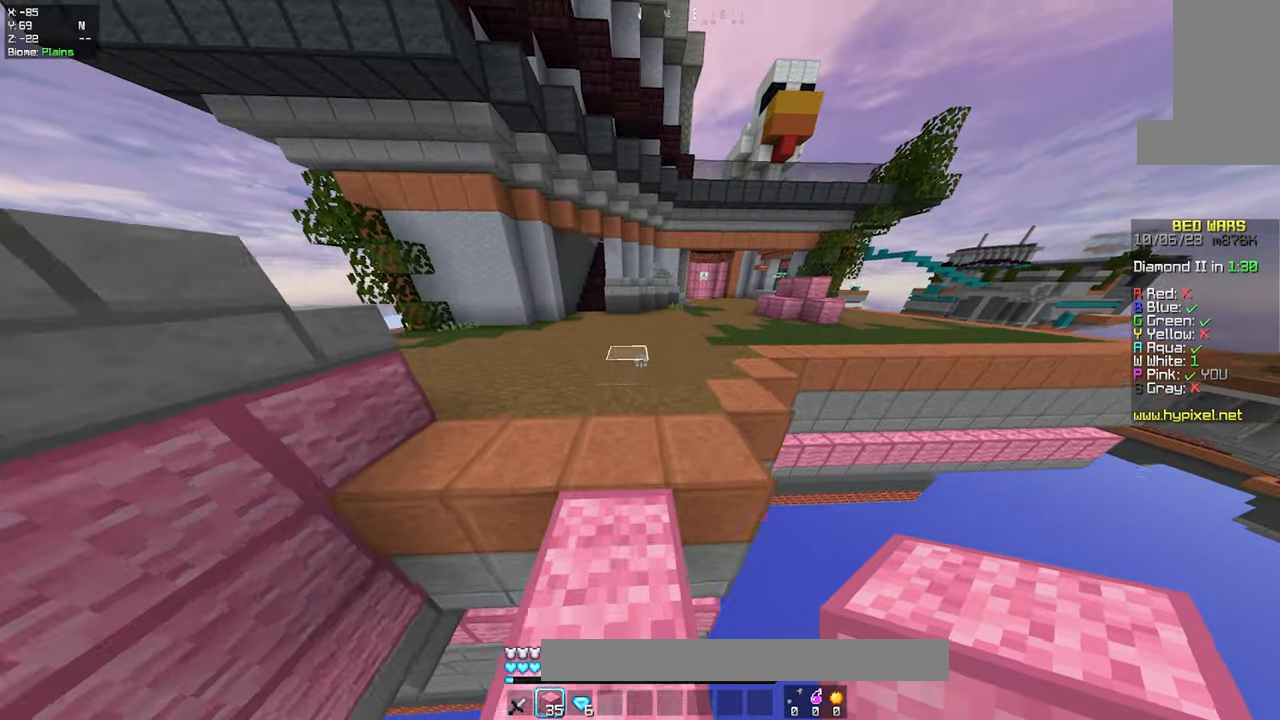
{"keys": ["d", "space", "w"], "mouse": [], "events": [[167, "space", "up"], [467, "space", "down"]]}
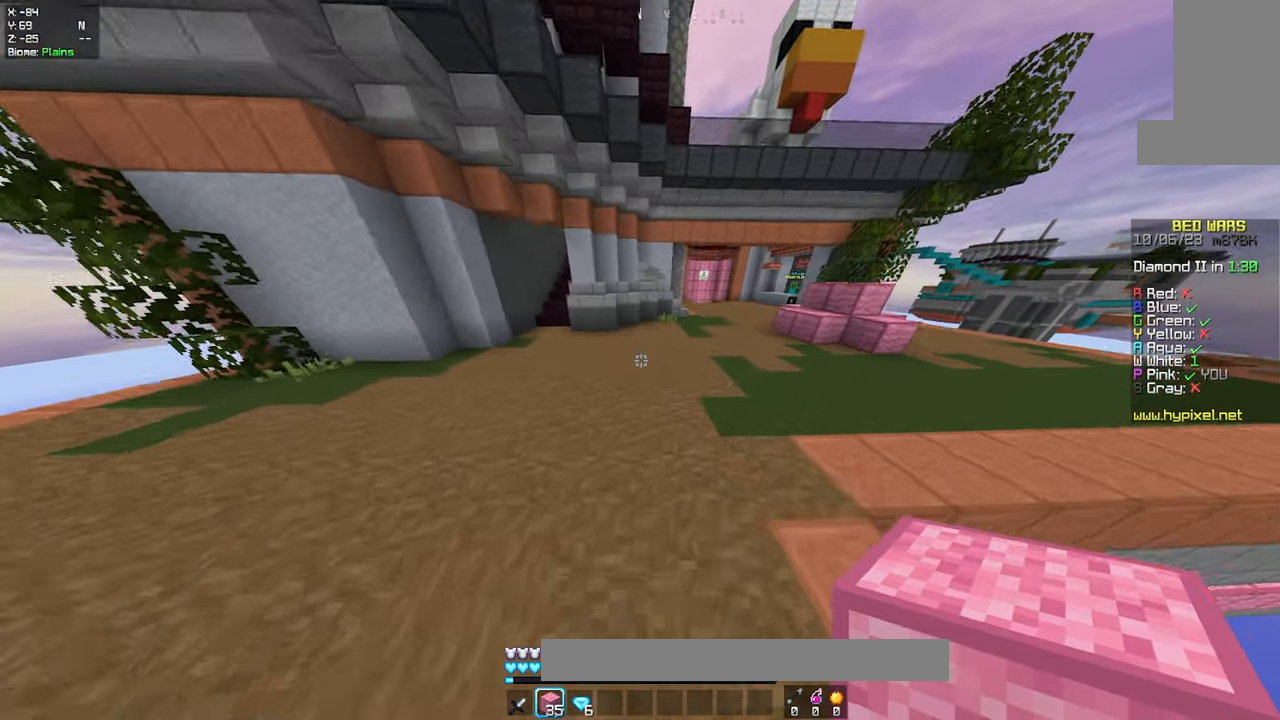
{"keys": ["d", "w"], "mouse": [], "events": [[267, "space", "up"]]}
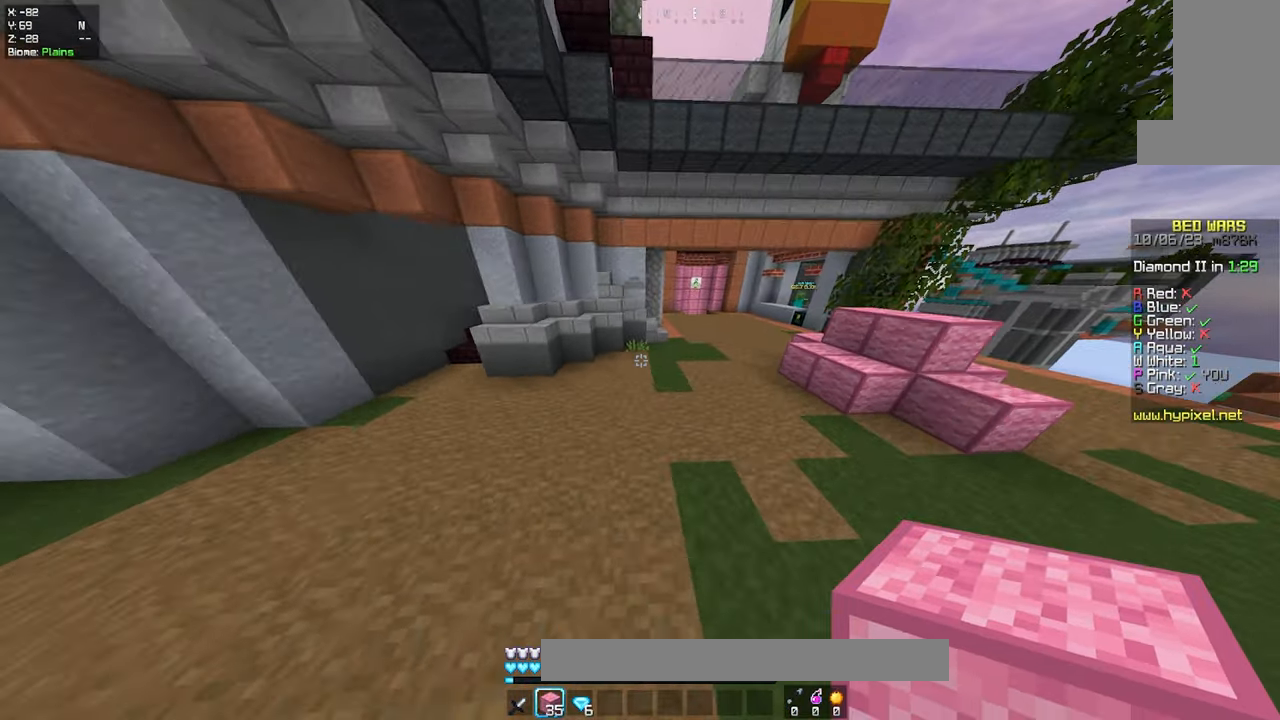
{"keys": ["space", "w"], "mouse": [], "events": [[284, "space", "down"], [400, "d", "up"]]}
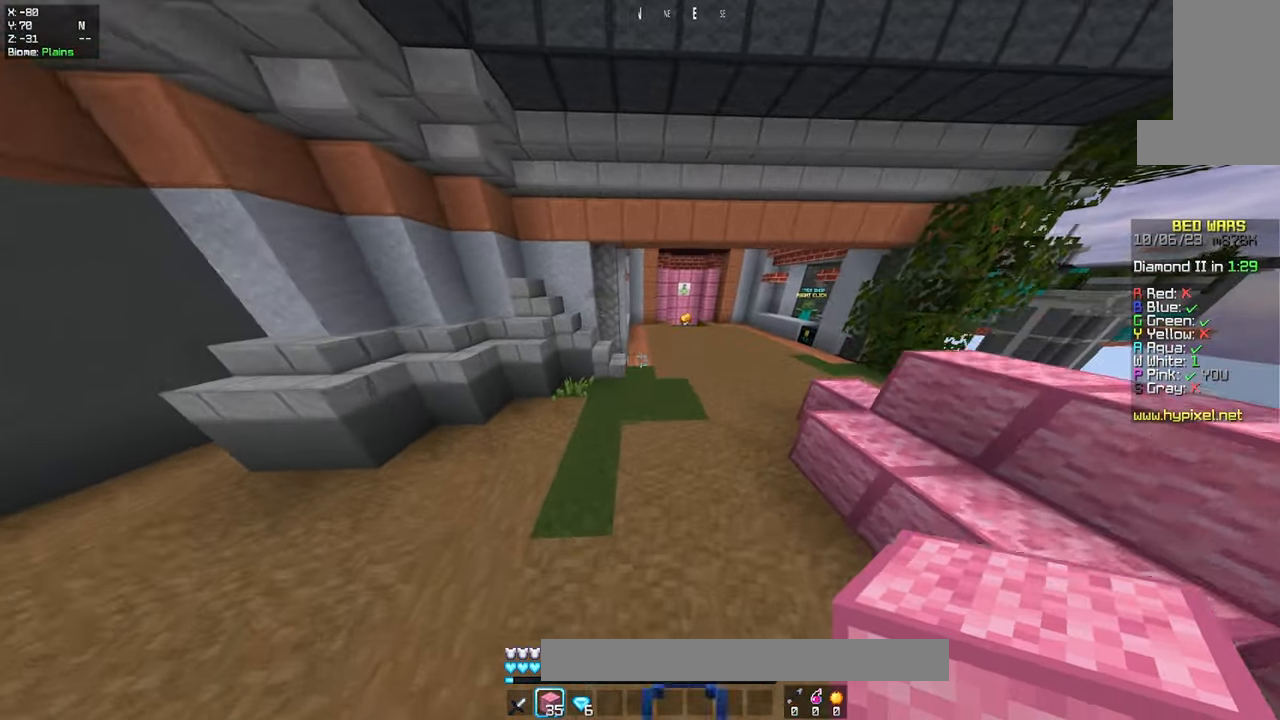
{"keys": ["d", "space", "w"], "mouse": [], "events": [[50, "space", "up"], [484, "d", "down"], [500, "space", "down"]]}
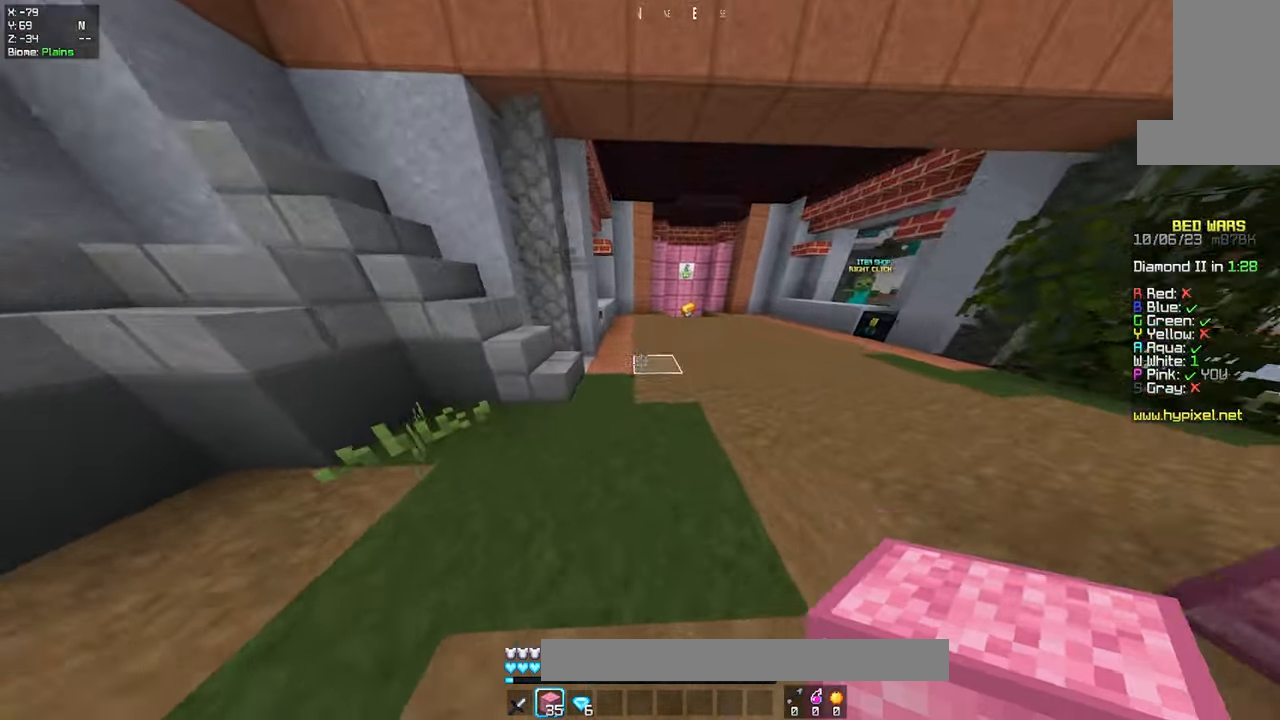
{"keys": ["w"], "mouse": [], "events": [[267, "space", "up"], [384, "d", "up"]]}
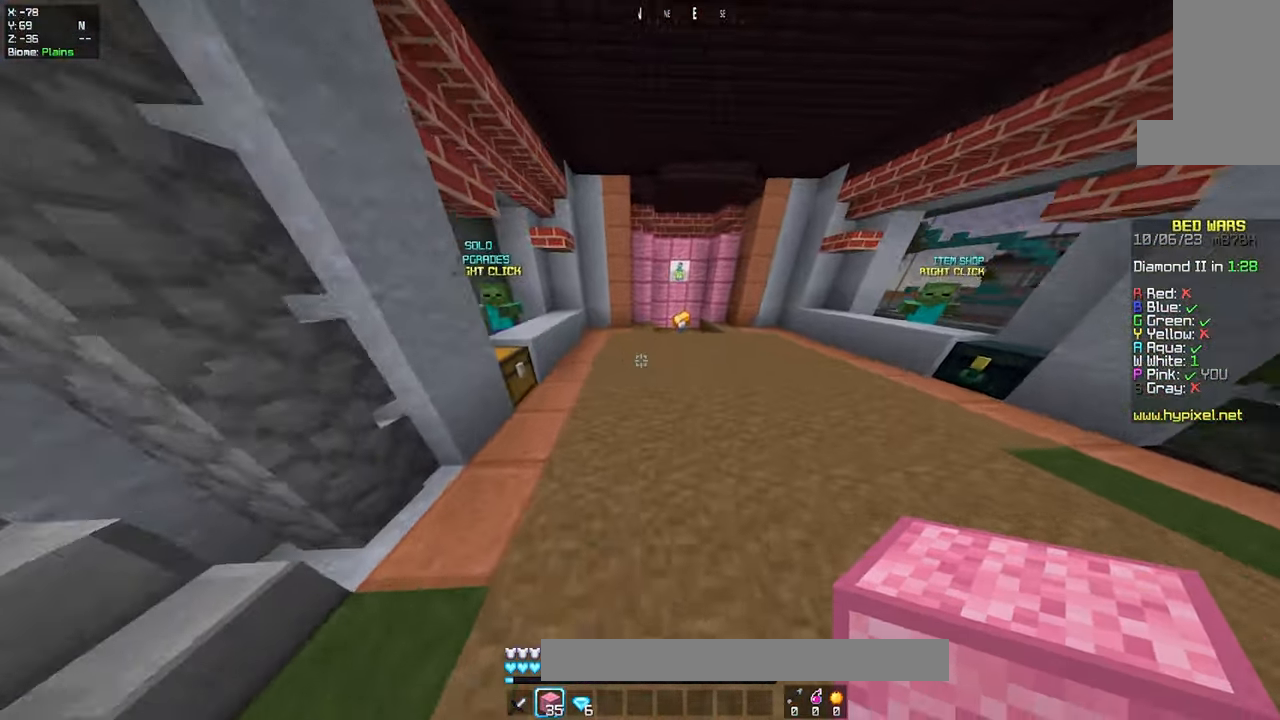
{"keys": ["w"], "mouse": [], "events": [[217, "space", "down"], [484, "space", "up"]]}
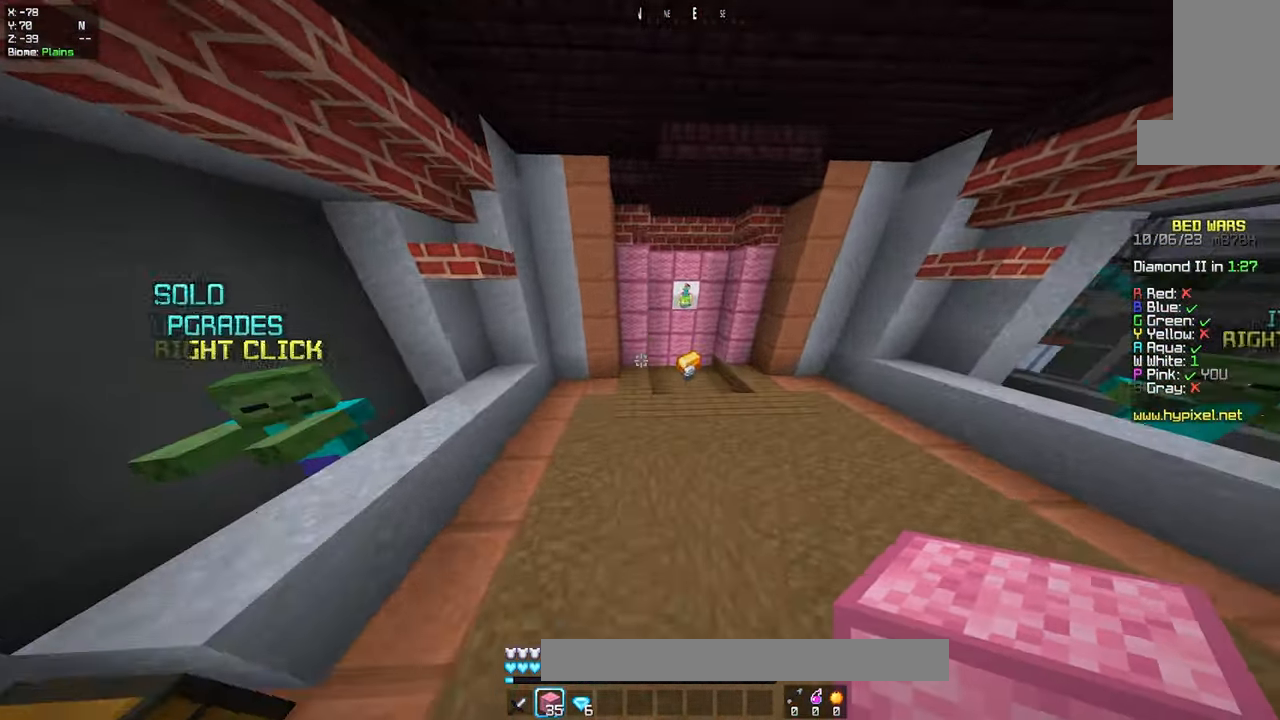
{"keys": ["d", "space", "w"], "mouse": [], "events": [[17, "d", "down"], [350, "space", "down"]]}
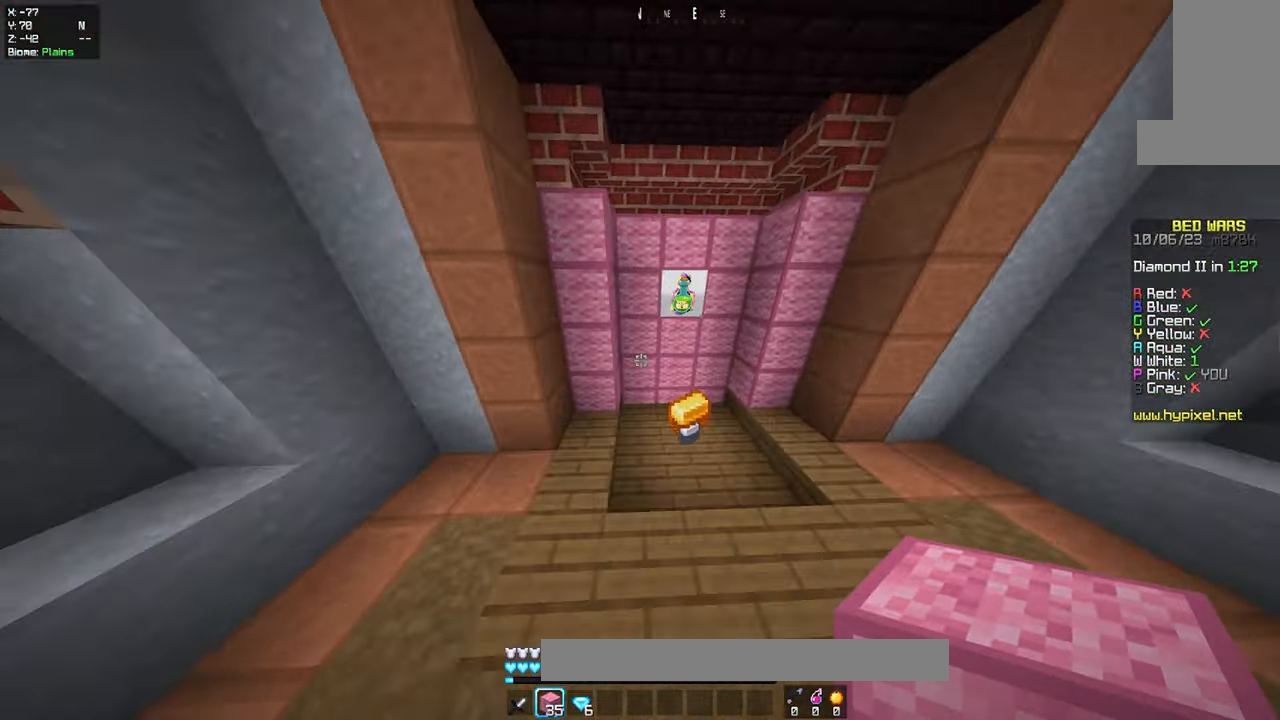
{"keys": ["a", "w"], "mouse": [], "events": [[84, "space", "up"], [250, "a", "down"], [367, "d", "up"]]}
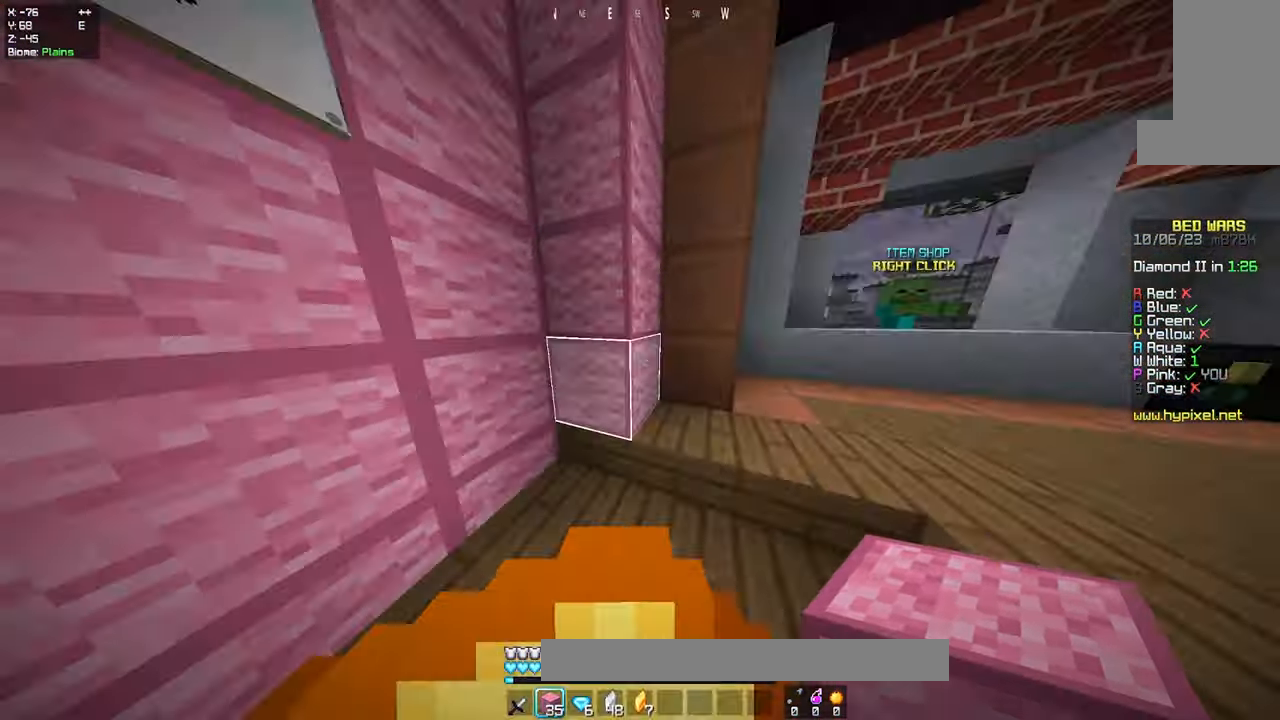
{"keys": ["d", "w"], "mouse": [], "events": [[50, "d", "down"], [150, "a", "up"]]}
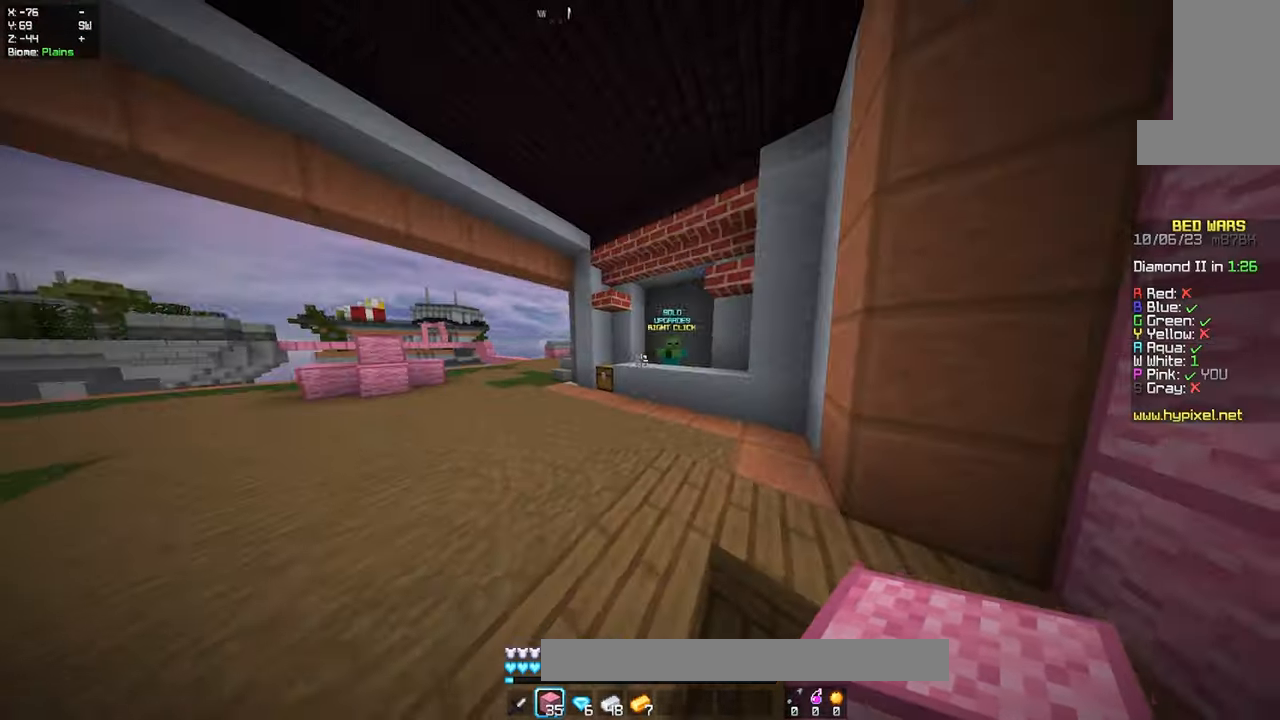
{"keys": ["w"], "mouse": [], "events": [[183, "d", "up"], [233, "a", "down"], [450, "a", "up"]]}
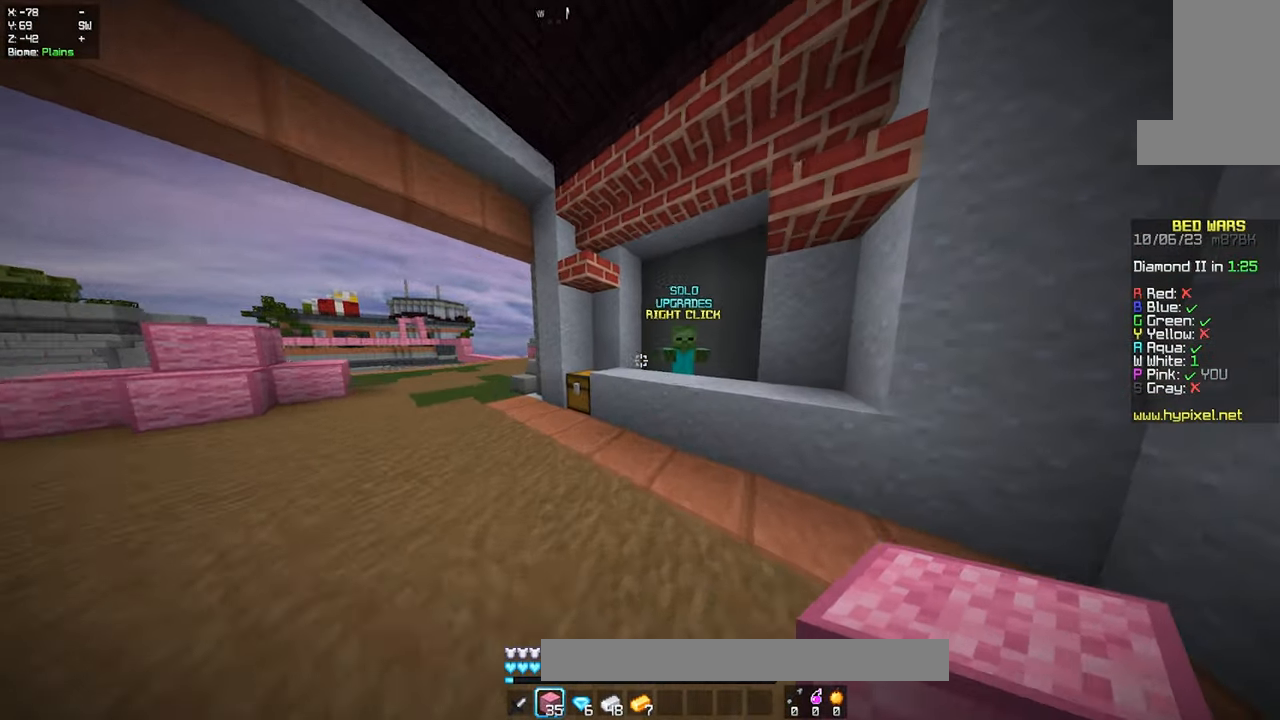
{"keys": ["w"], "mouse": [], "events": [[250, "w", "up"], [500, "w", "down"]]}
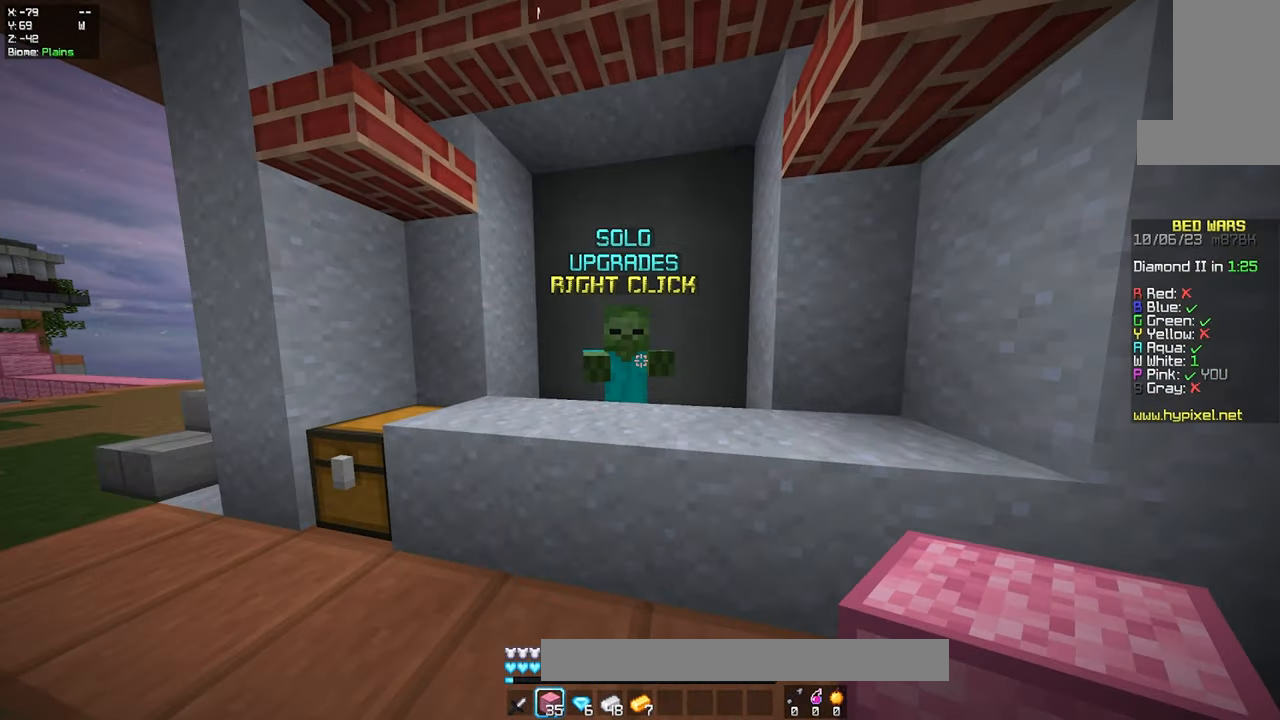
{"keys": [], "mouse": [], "events": [[100, "mouse_right", "down"], [150, "w", "up"], [233, "mouse_right", "up"]]}